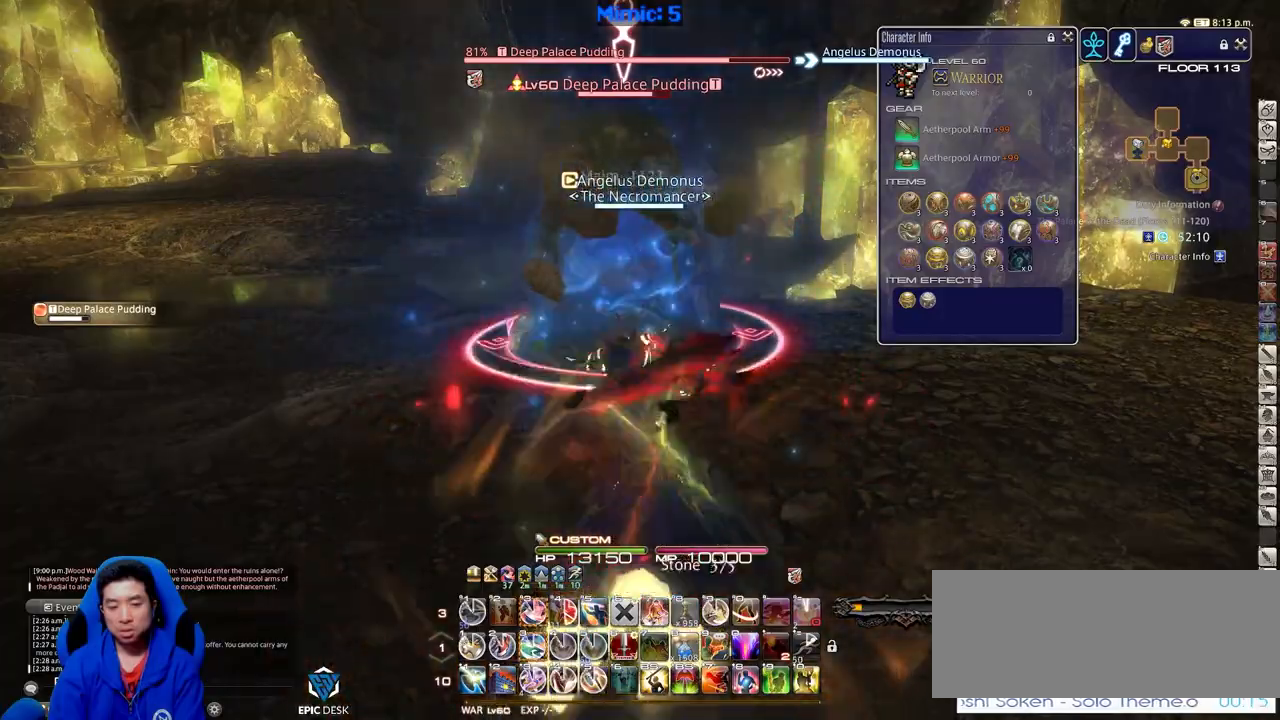
Gameplay with keyboard; each line is a JSON object with the keys held at the frame after it. "events" lists presses ("down") and releases ("up") of ".", "/", "0", "1", "2", "3", "4", "5", "6", "7", "8", "9", "a", "alt_l", "alt_r", "b", "backslash", "backspace", "c", "caps_lock", "comma", "ctrl_l", "ctrl_r", "d", "down", "e", "equals", "escape", "f", "f1", "f10", "f11", "f12", "f2", "f3", "f4", "f5", "f6", "f7", "f8", "f9", "g", "h", "i", "j", "k", "l", "lbracket", "left", "m", "minus", "n", "o", "p", "q", "quote", "r", "rbracket", "return", "right", "s", "semicolon", "shift_l", "shift_r", "space", "super", "t", "tab", "tilde", "u", "up", "v", "w", "x", "y" and "z" between this image and that frame as [ms after this image, input, new state], when the widget could be followed in between. No other keys are recorded. Mouse input is not recorded.
{"keys": ["return"], "events": [[234, "3", "down"], [284, "3", "up"], [317, "3", "down"], [417, "3", "up"], [467, "return", "down"]]}
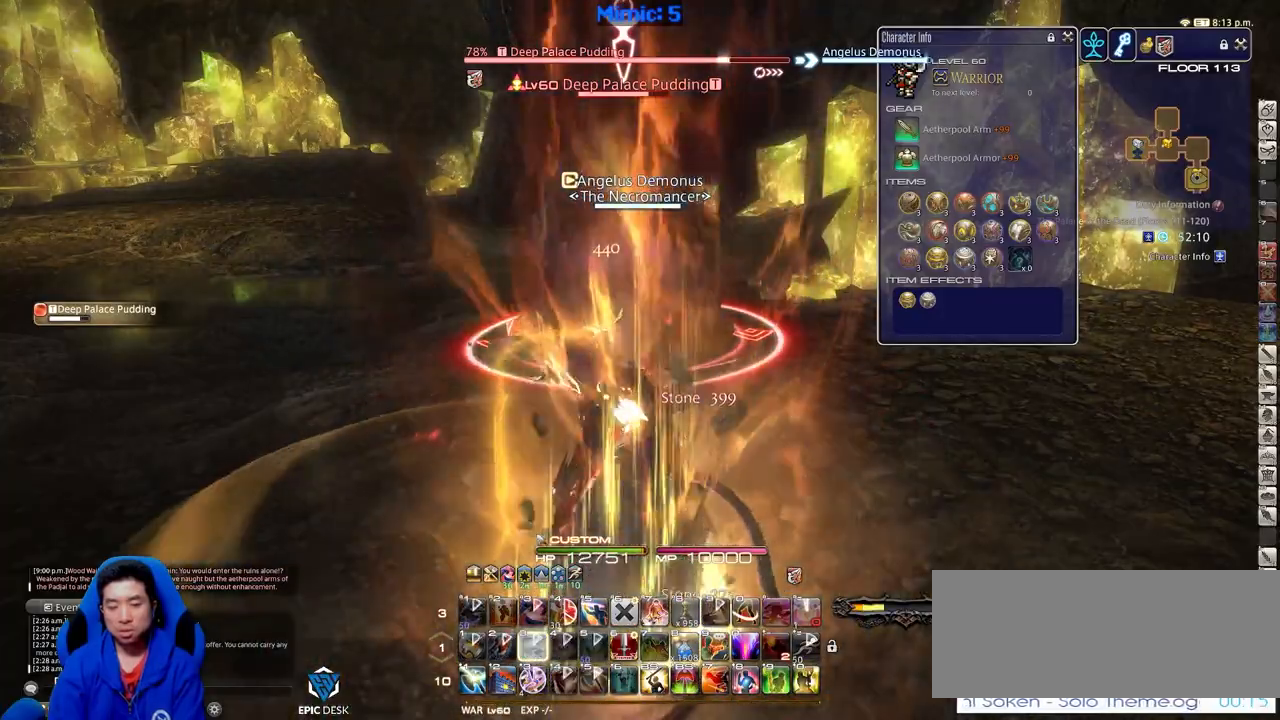
{"keys": [], "events": [[16, "return", "up"], [100, "return", "down"], [200, "return", "up"], [300, "return", "down"], [383, "return", "up"]]}
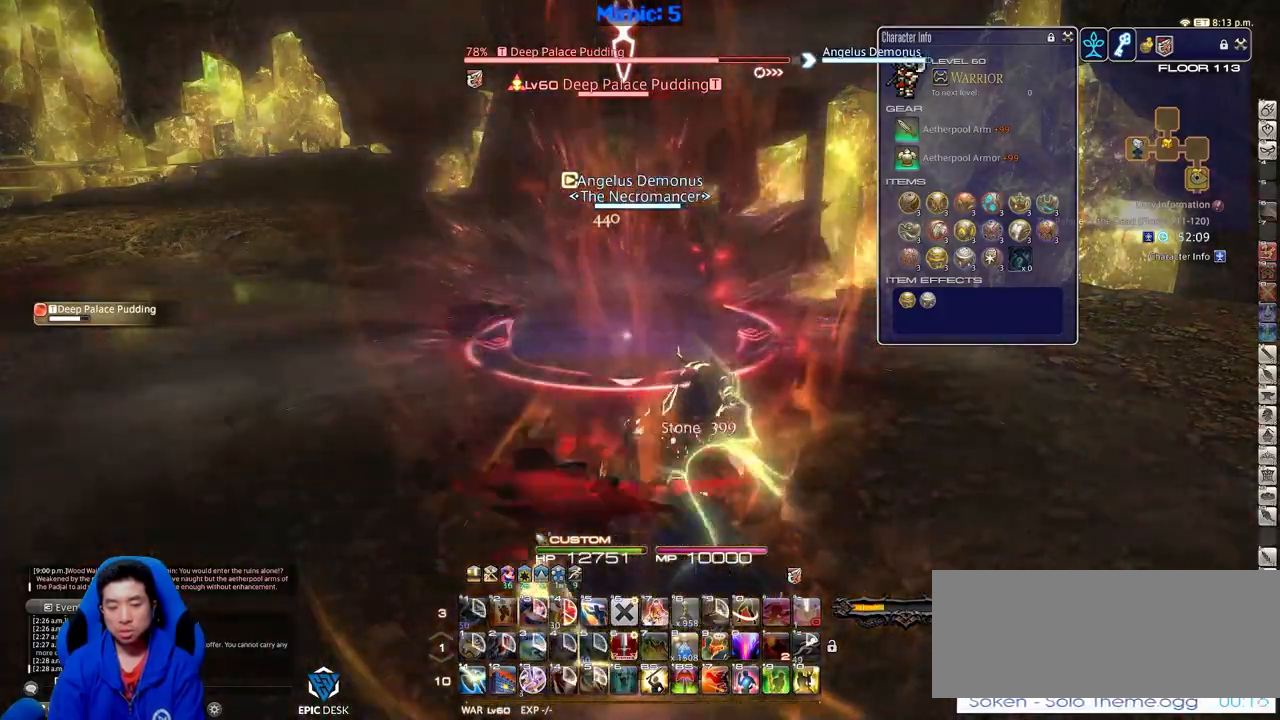
{"keys": [], "events": []}
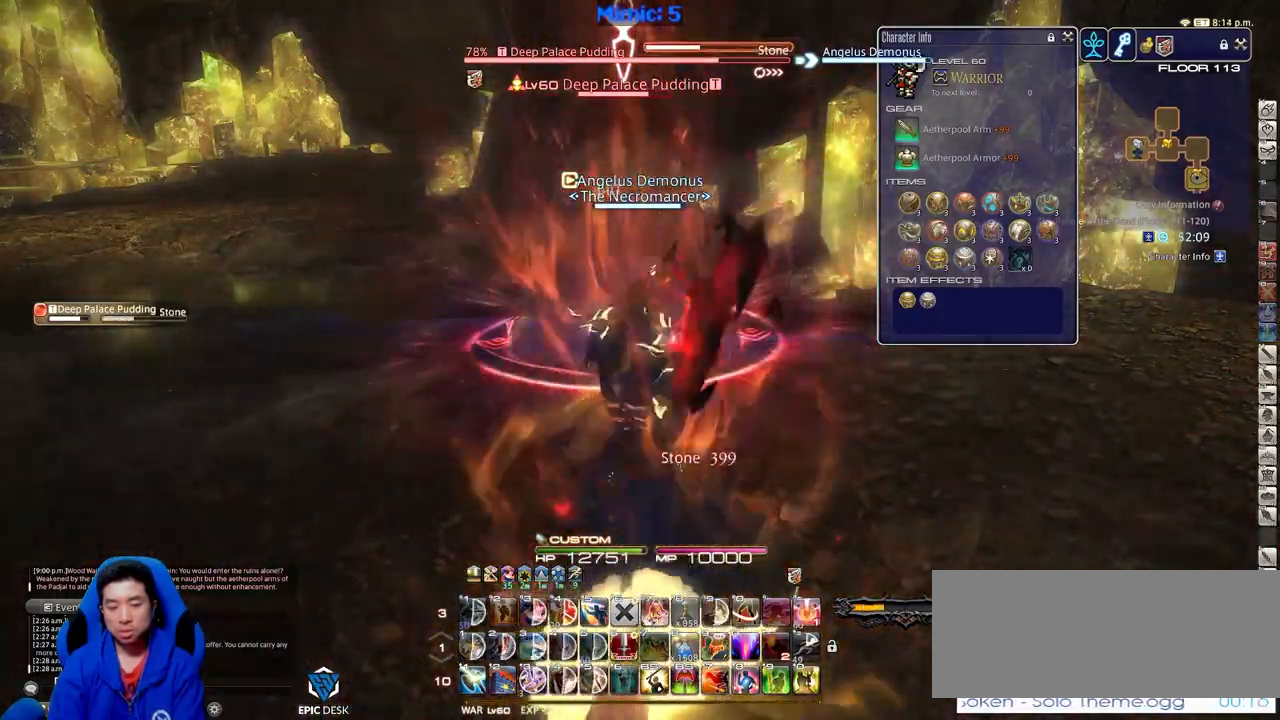
{"keys": [], "events": []}
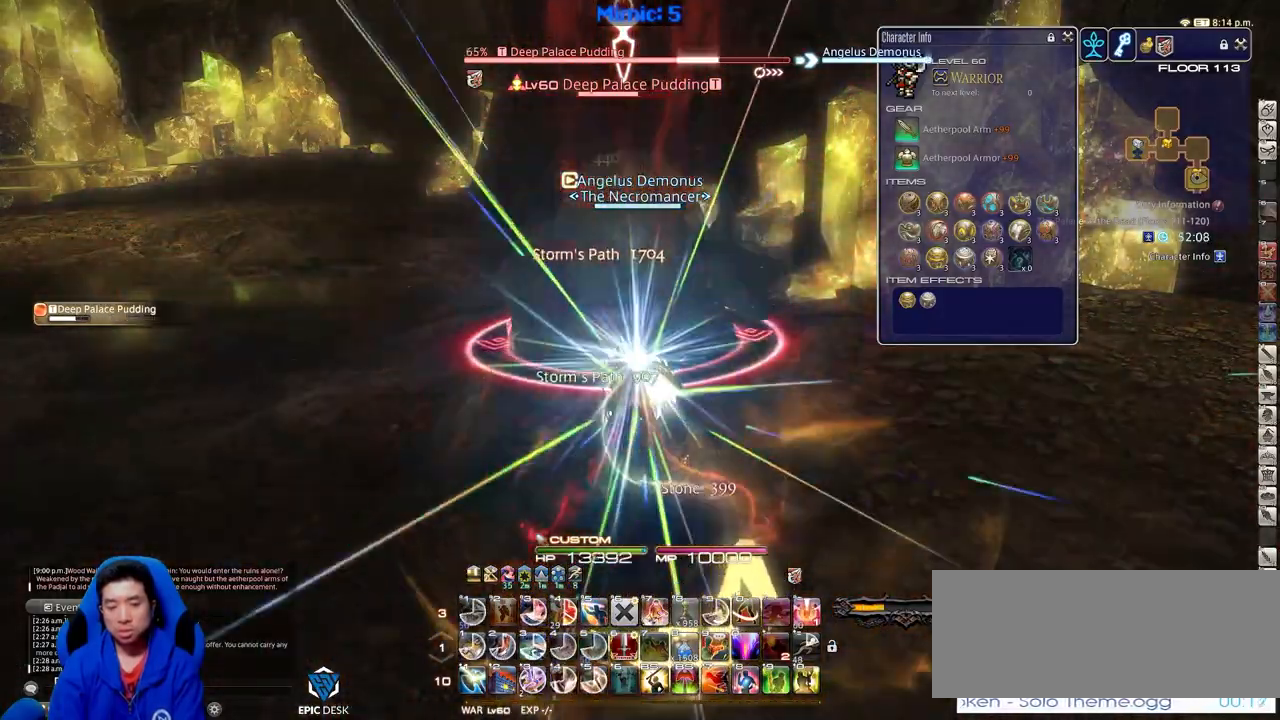
{"keys": [], "events": []}
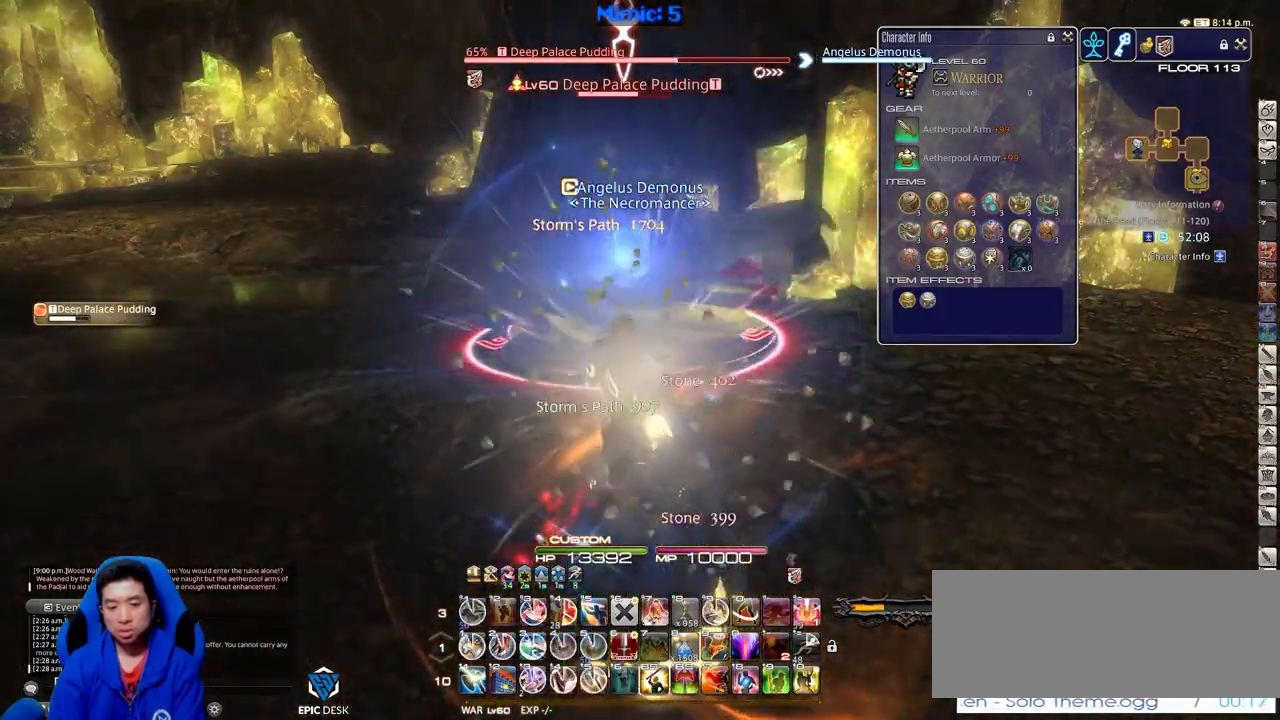
{"keys": [], "events": [[400, "1", "down"], [500, "1", "up"]]}
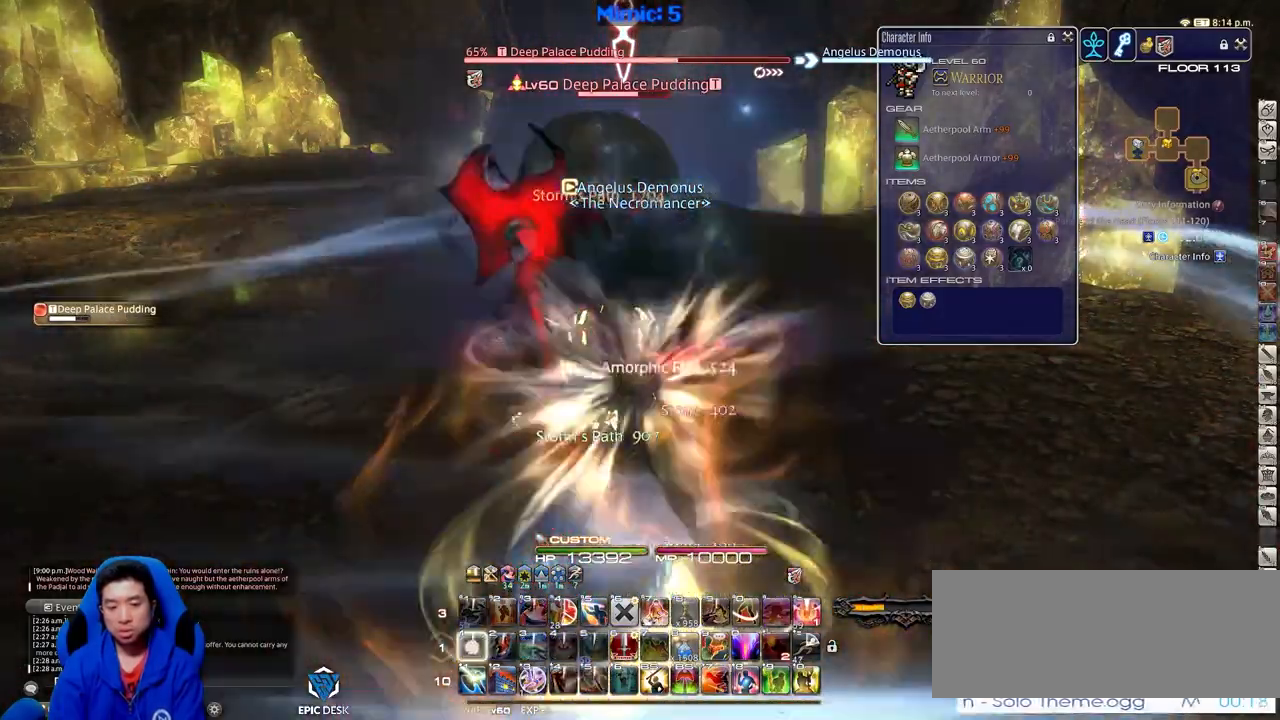
{"keys": [], "events": [[50, "1", "down"], [284, "1", "up"]]}
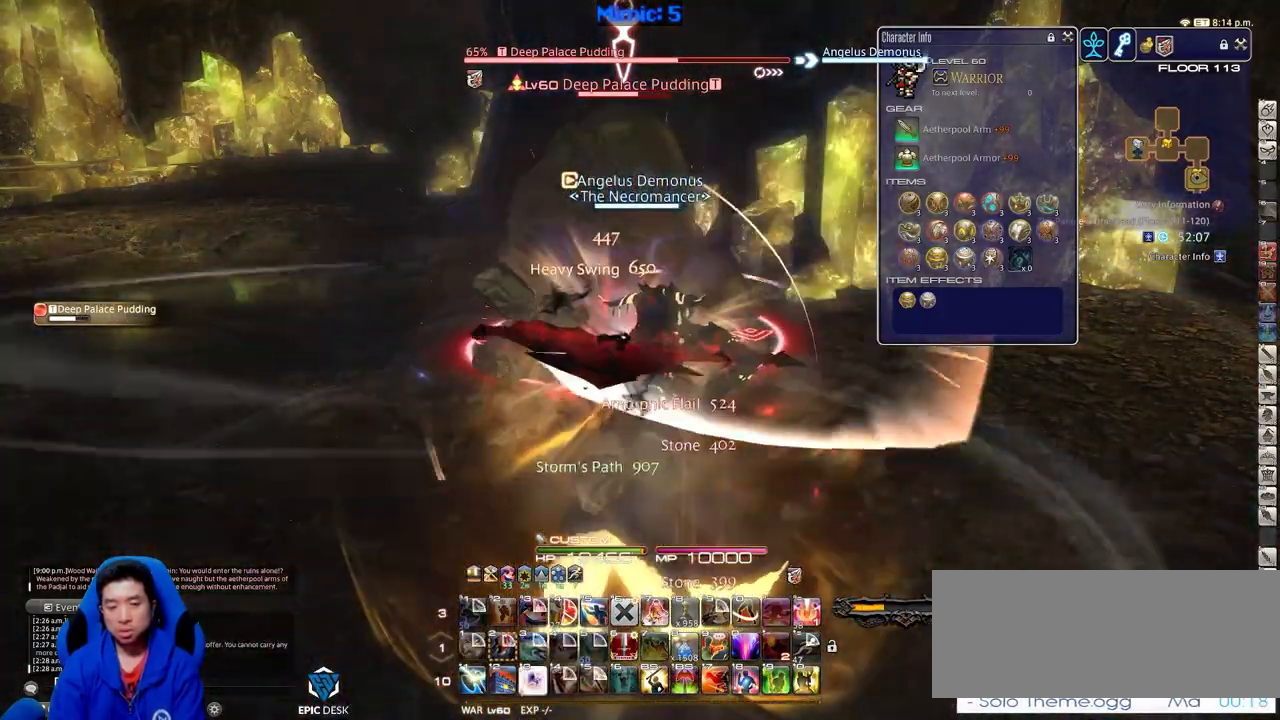
{"keys": [], "events": []}
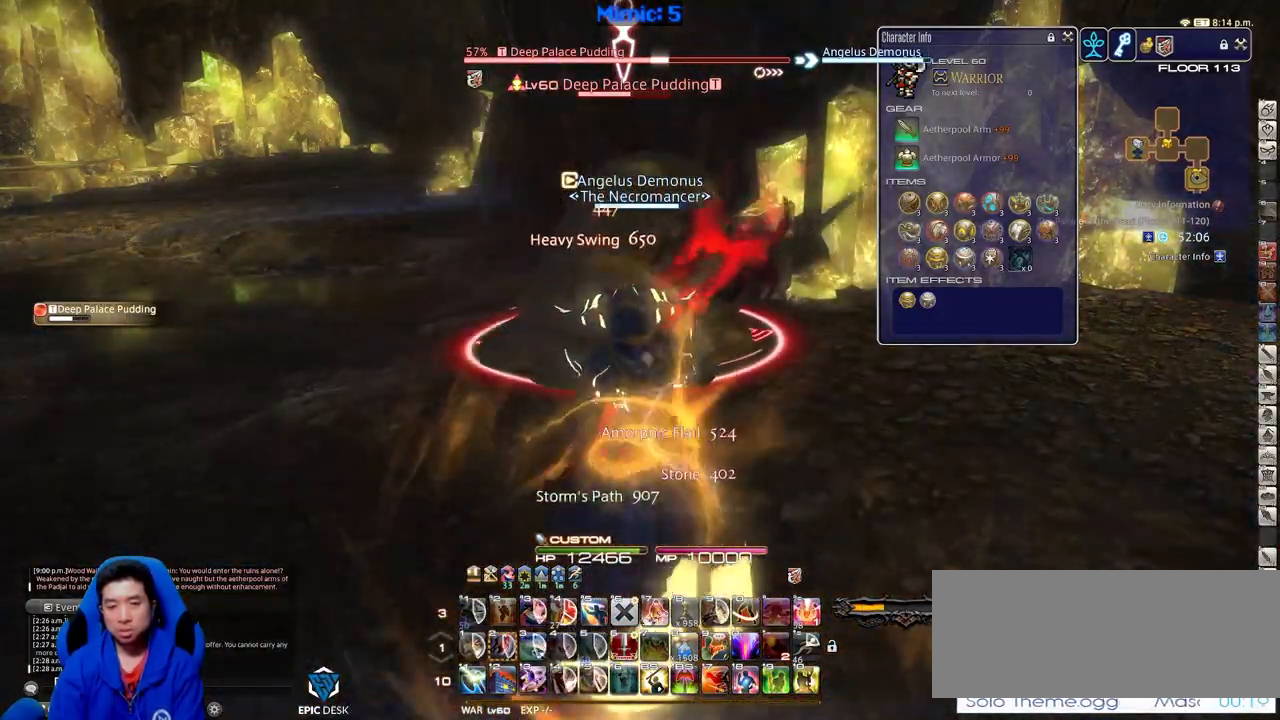
{"keys": [], "events": []}
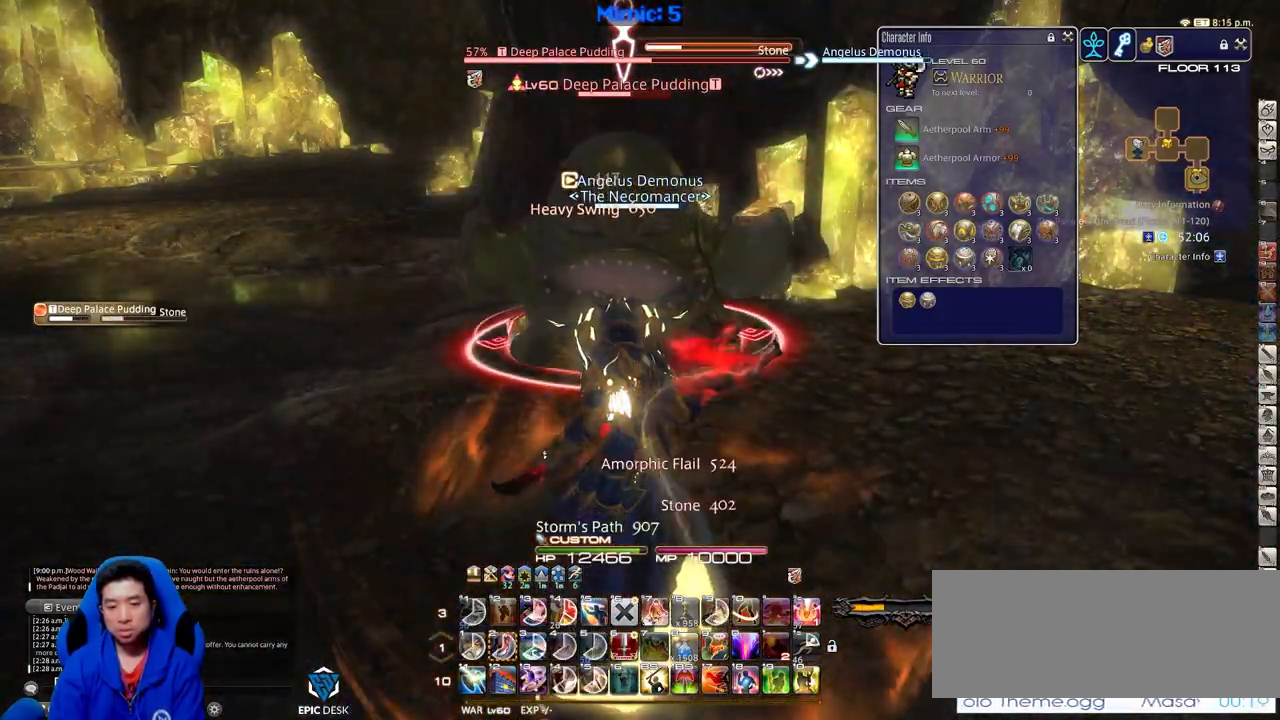
{"keys": [], "events": []}
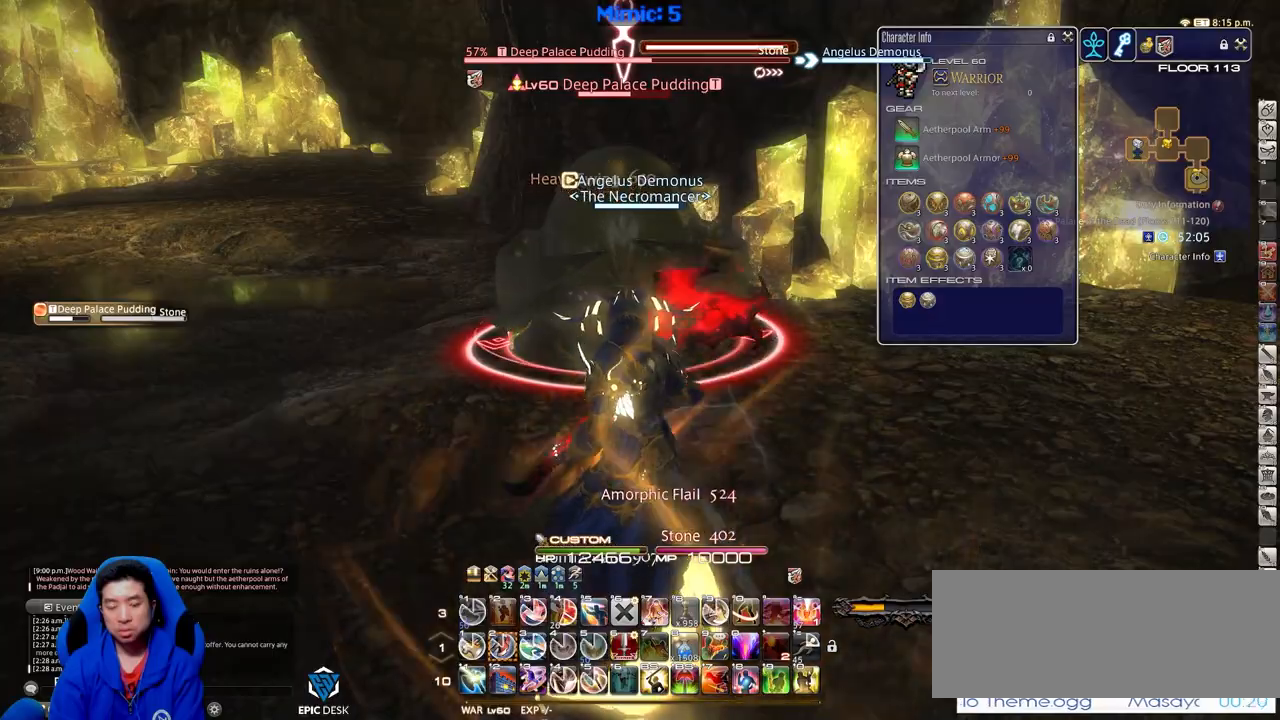
{"keys": [], "events": [[100, "2", "down"], [150, "2", "up"], [200, "2", "down"], [334, "2", "up"]]}
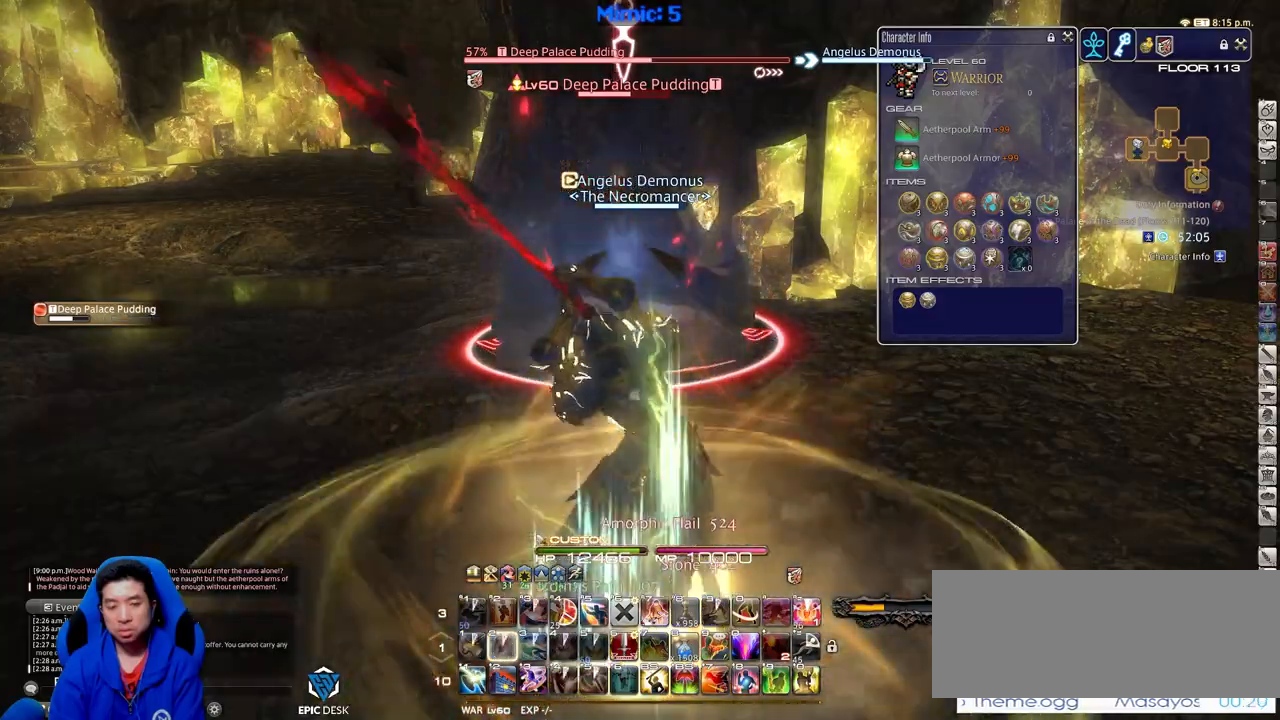
{"keys": [], "events": []}
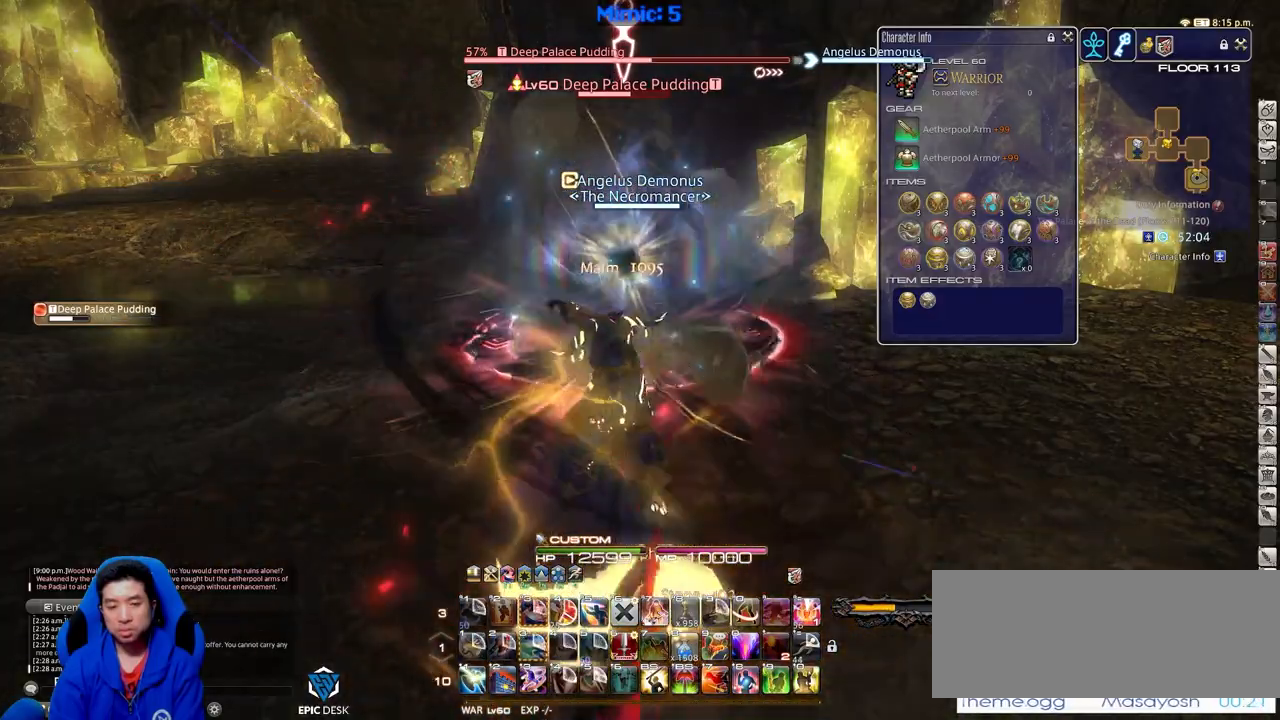
{"keys": [], "events": []}
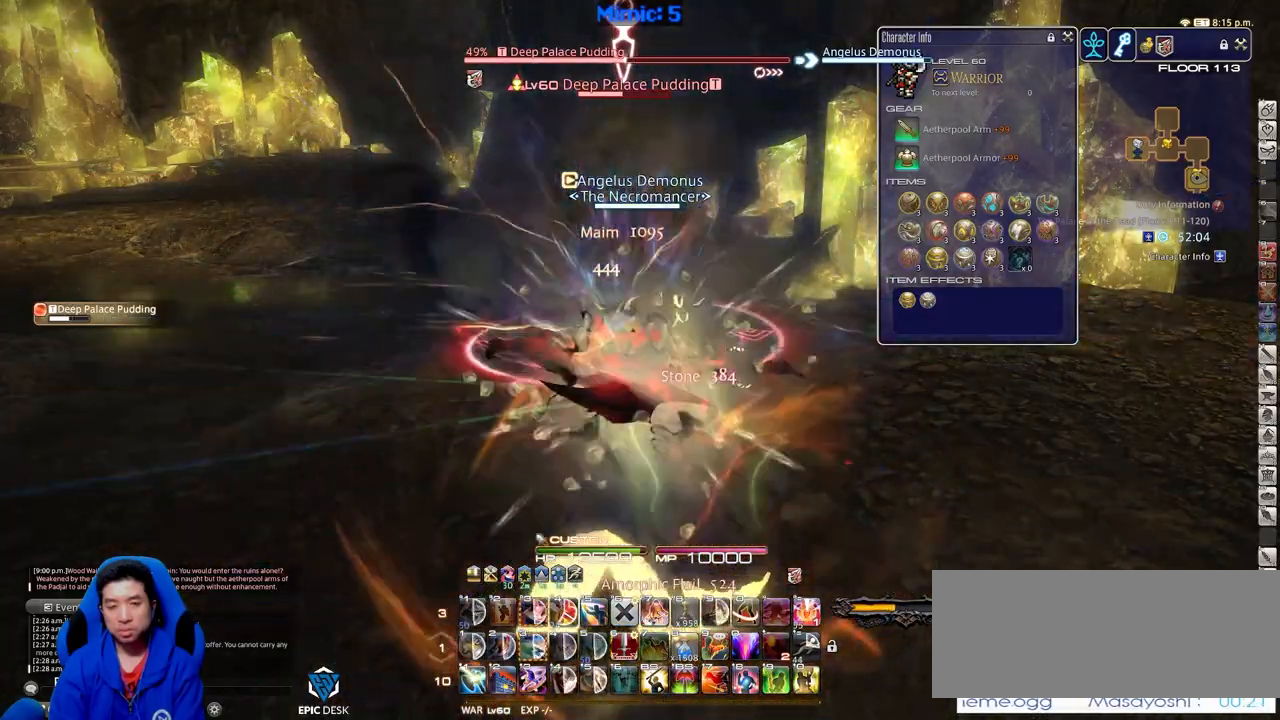
{"keys": [], "events": []}
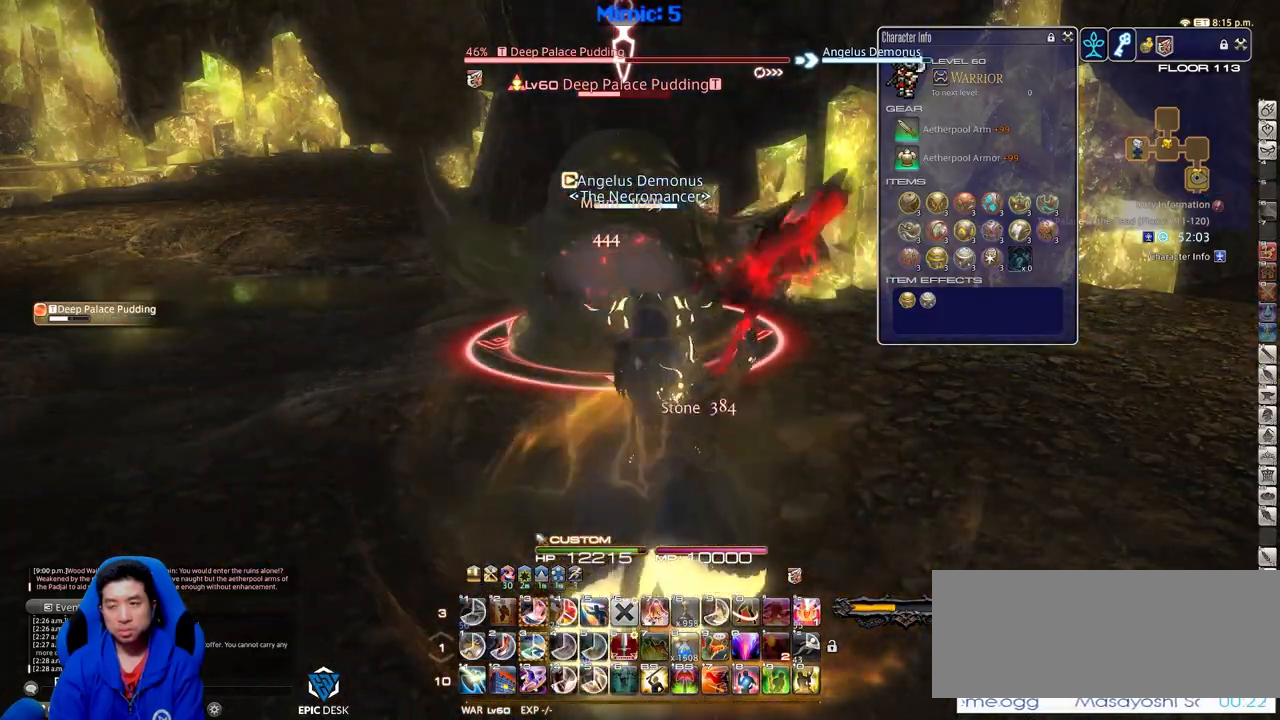
{"keys": [], "events": []}
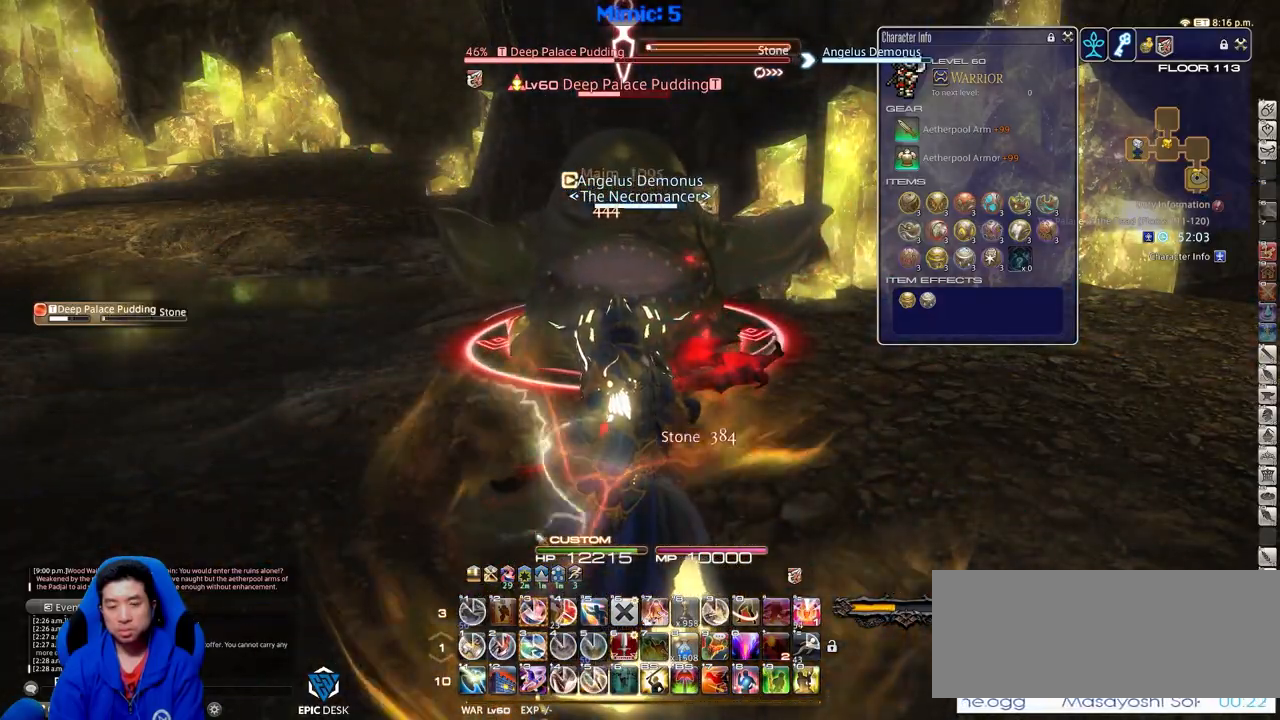
{"keys": [], "events": [[83, "3", "down"], [133, "3", "up"]]}
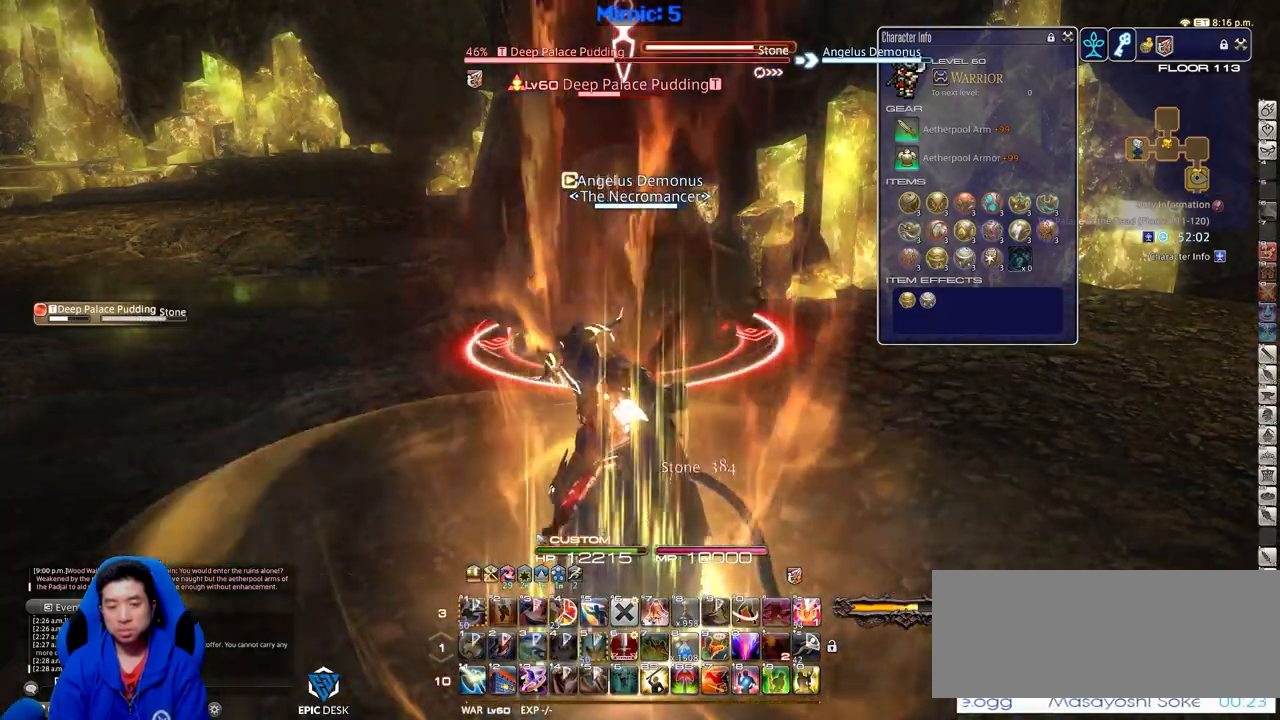
{"keys": [], "events": []}
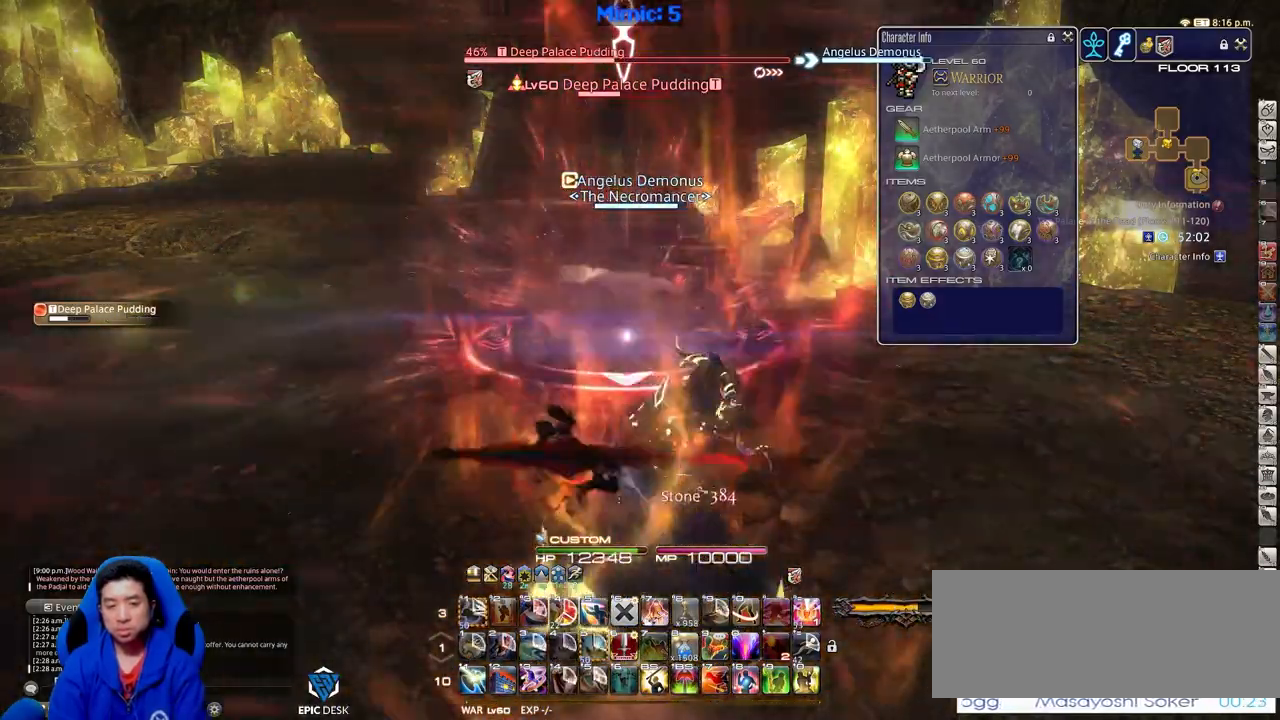
{"keys": [], "events": []}
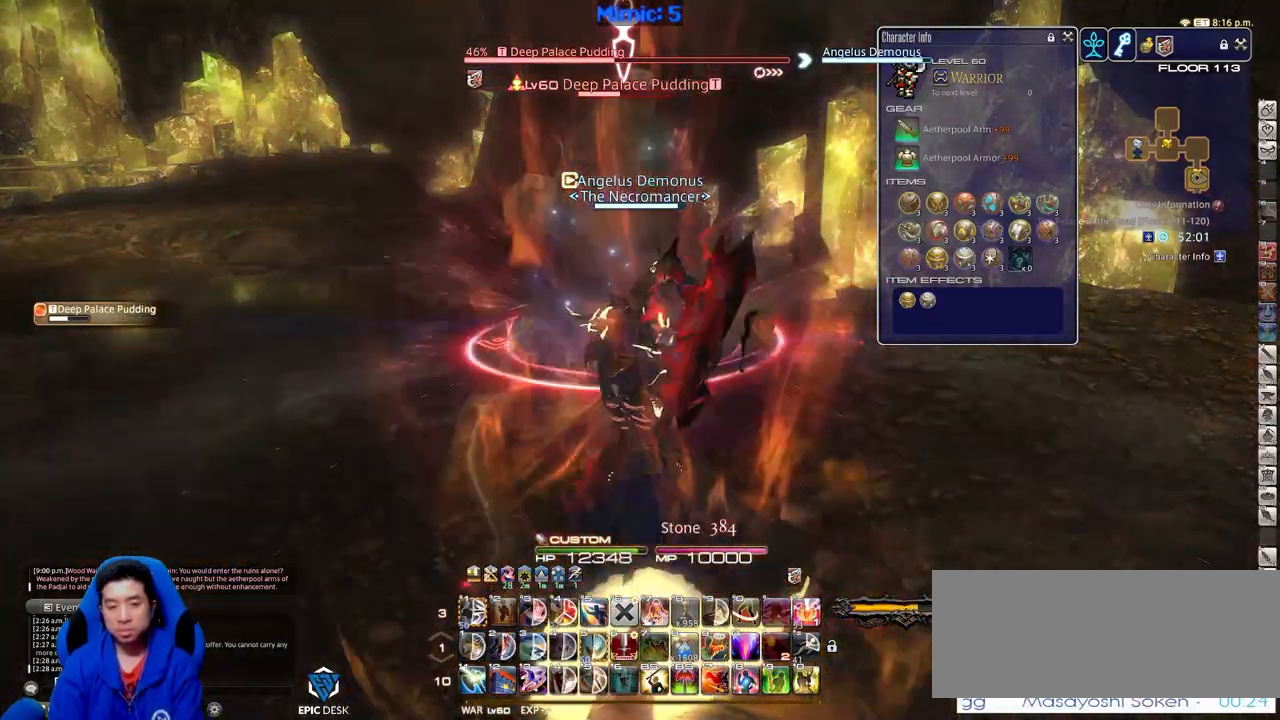
{"keys": [], "events": []}
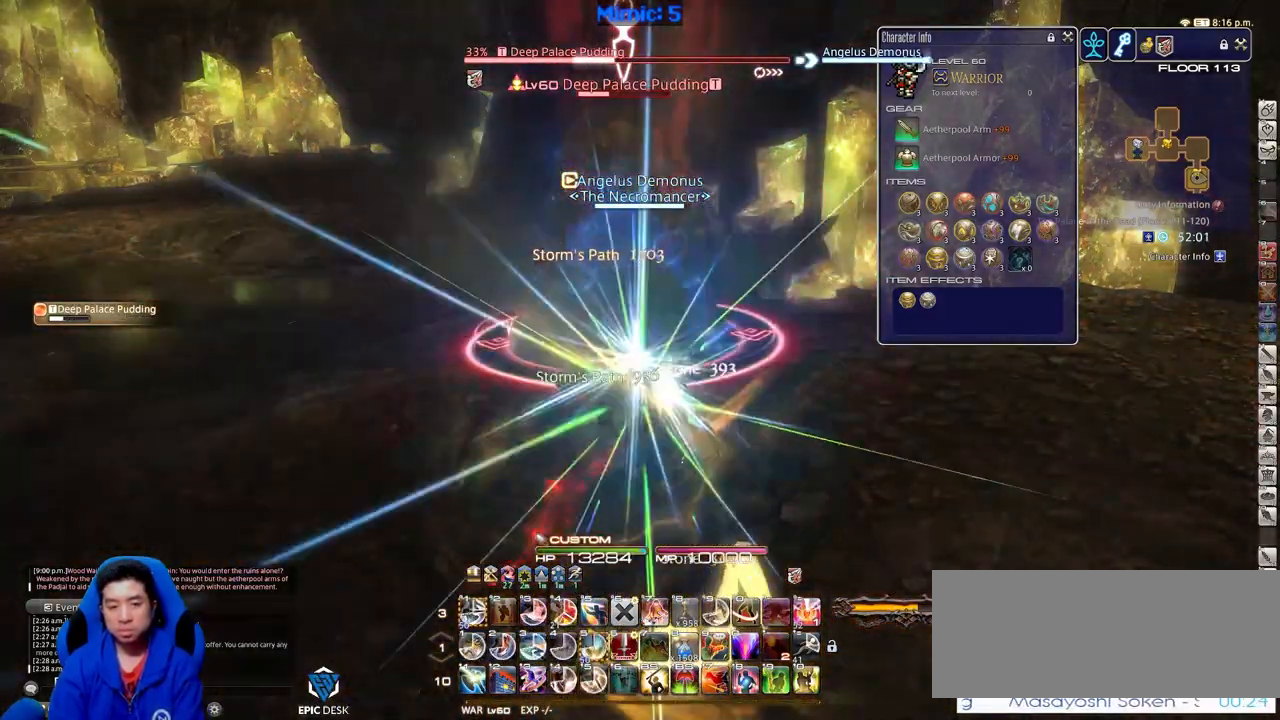
{"keys": ["alt_r"], "events": [[100, "alt_r", "down"]]}
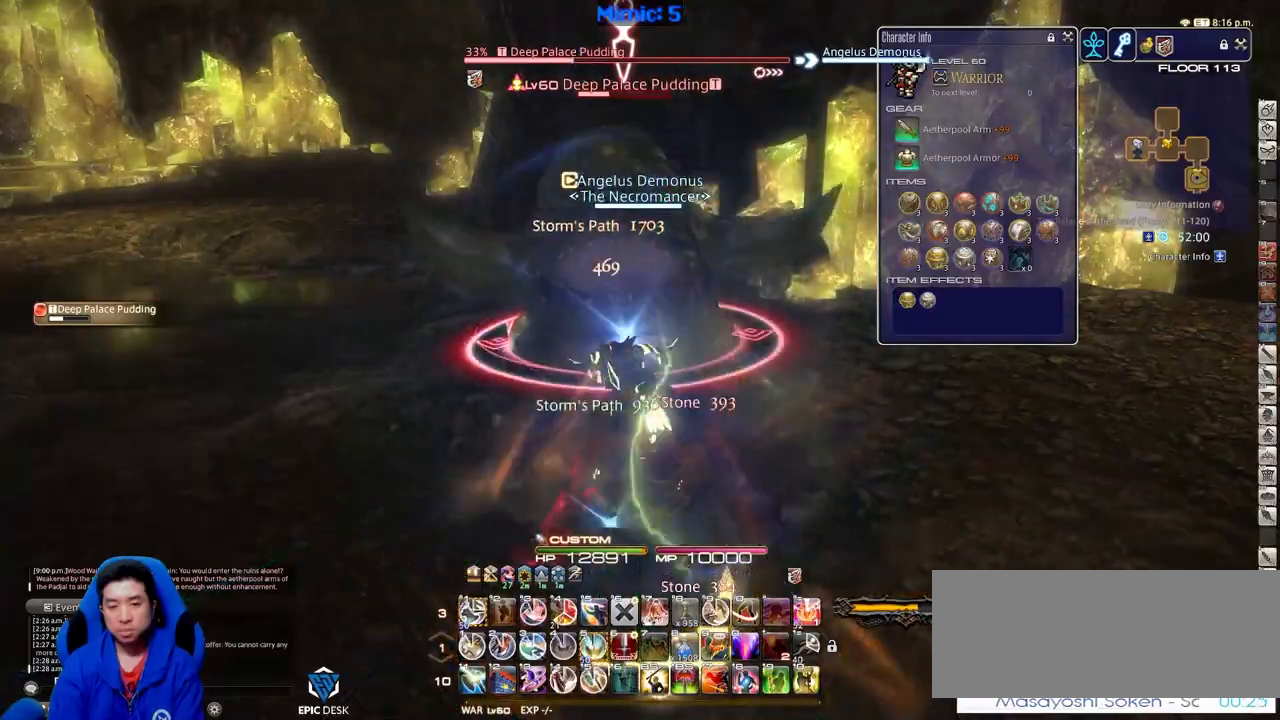
{"keys": [], "events": [[34, "1", "down"], [167, "1", "up"], [267, "alt_r", "up"]]}
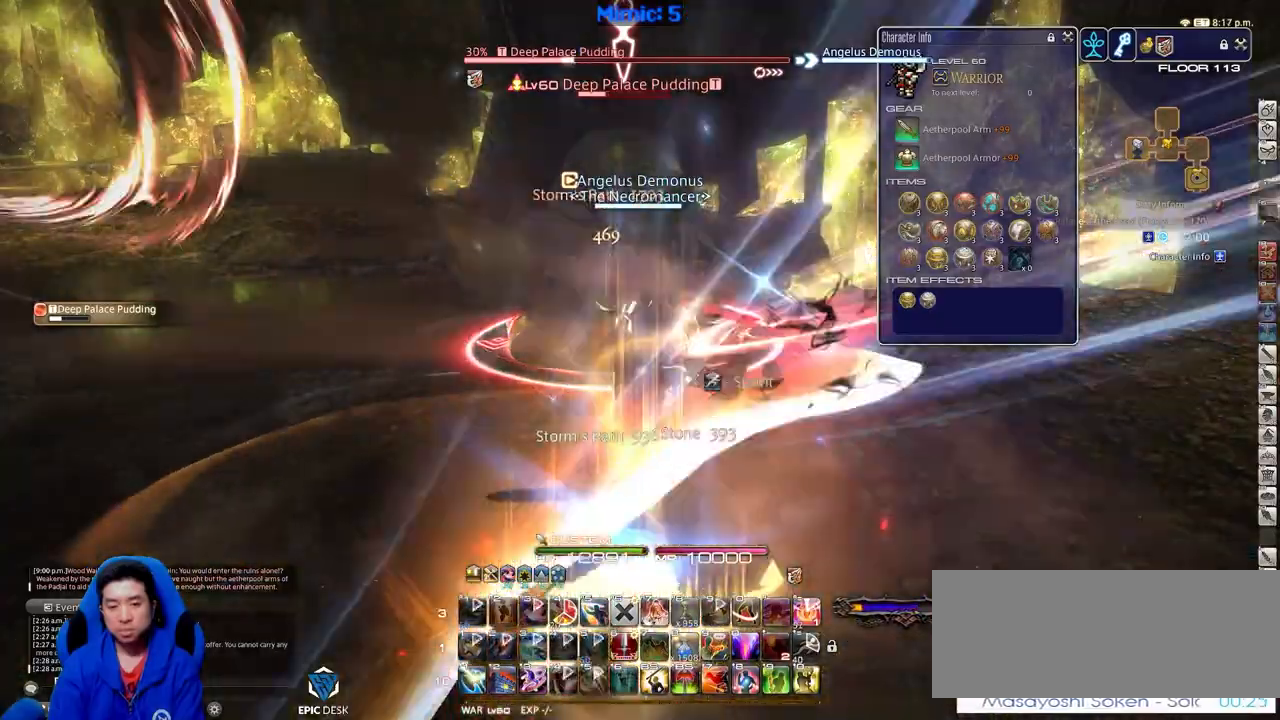
{"keys": [], "events": []}
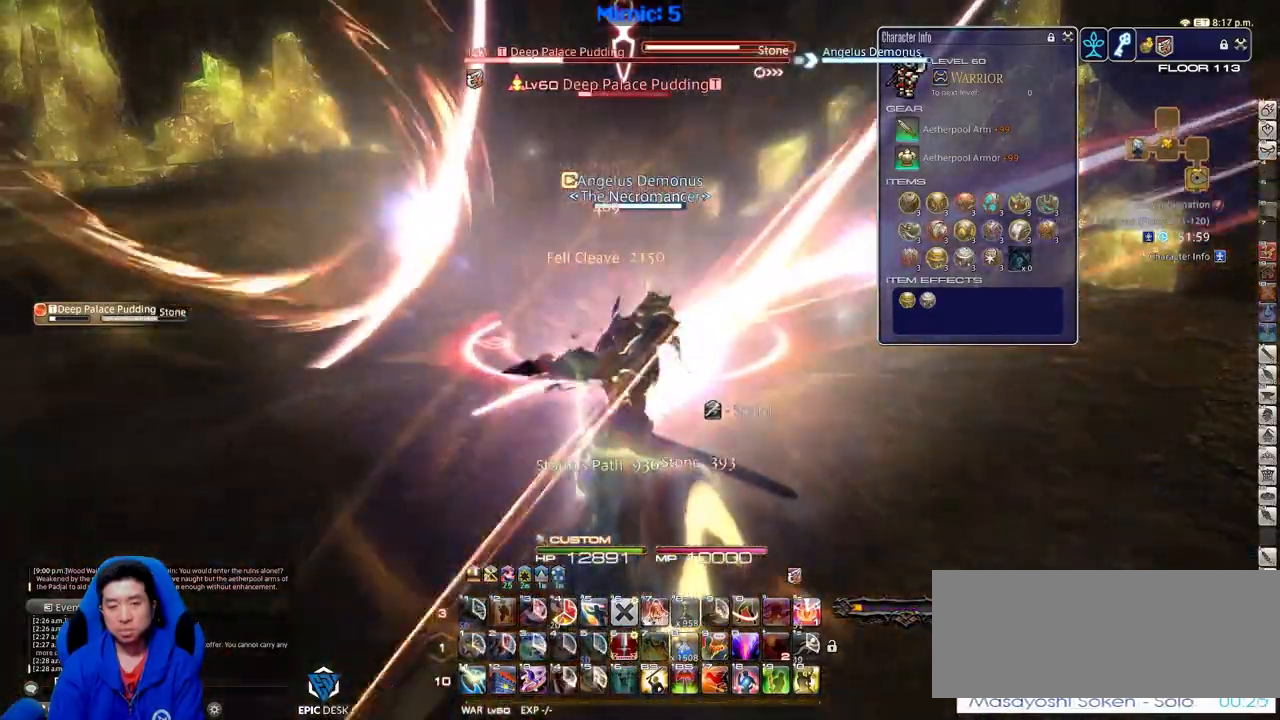
{"keys": ["alt_r", "equals"], "events": [[434, "alt_r", "down"], [484, "equals", "down"]]}
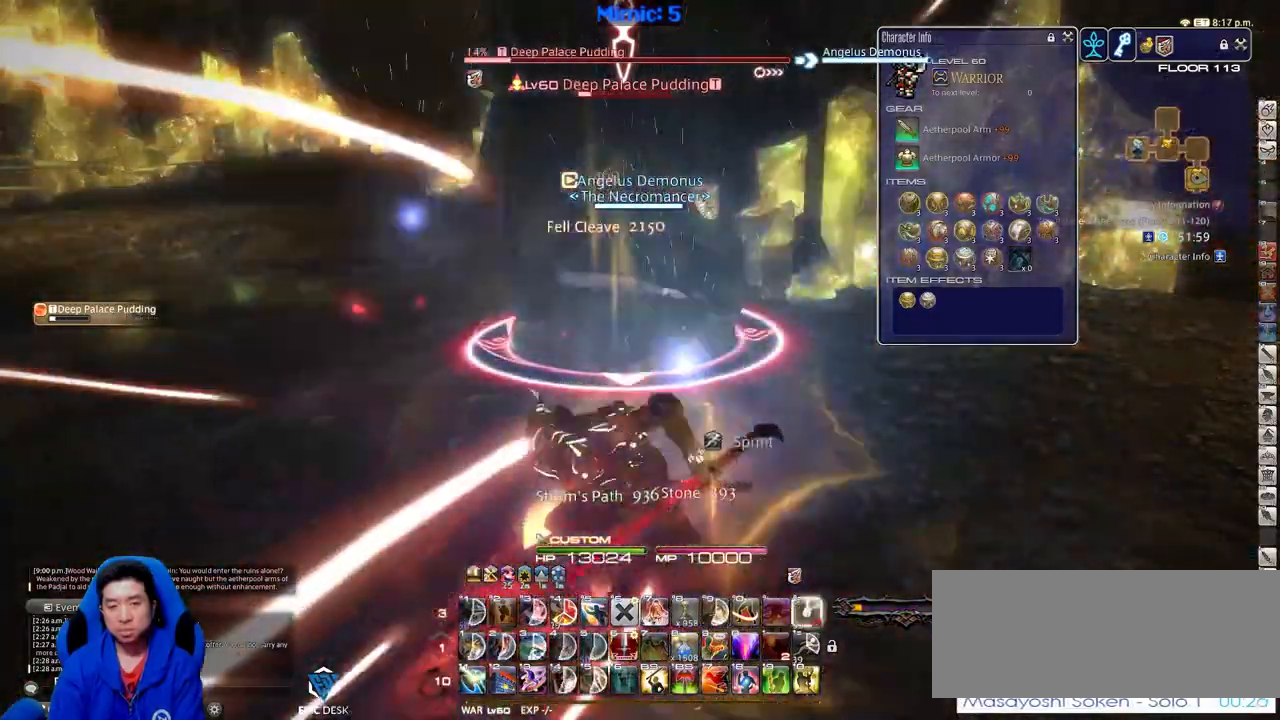
{"keys": ["alt_r"], "events": [[66, "alt_r", "up"], [66, "equals", "up"], [350, "alt_r", "down"]]}
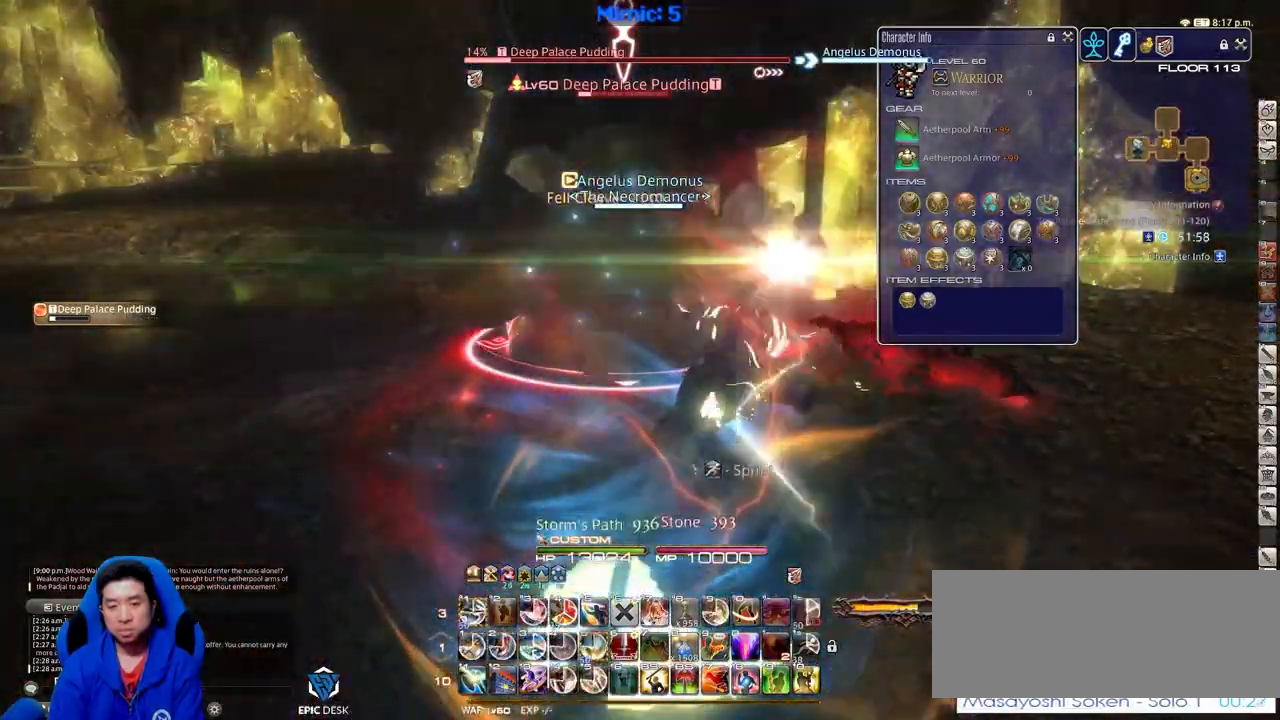
{"keys": ["rbracket"], "events": [[184, "1", "down"], [284, "1", "up"], [367, "alt_r", "up"], [367, "rbracket", "down"]]}